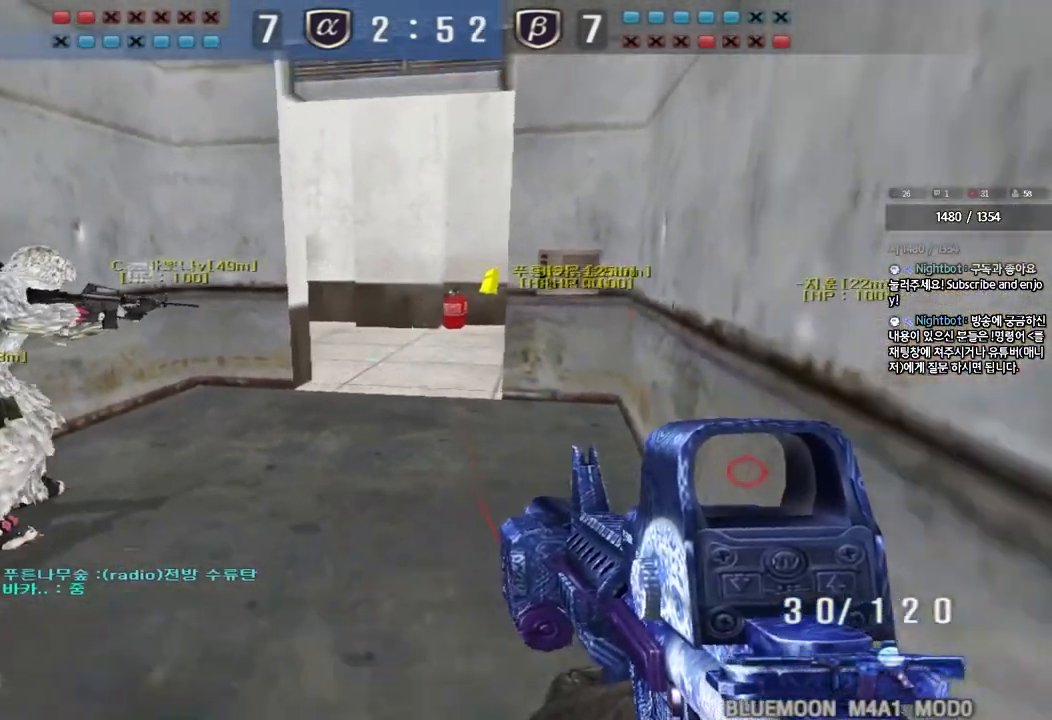
Gameplay with keyboard; each line is a JSON object with the keys held at the frame after it. "events" lists presses ("down") and releases ("up") of "a", "ctrl", "d", "e", "f", "q", "r", "s", "shift", "space", "tab" and "w" between this image and that frame as [ms after this image, input, new state], when the widget could be followed in between. No other keys are recorded. Mouse input is not recorded.
{"keys": [], "events": [[317, "s", "up"]]}
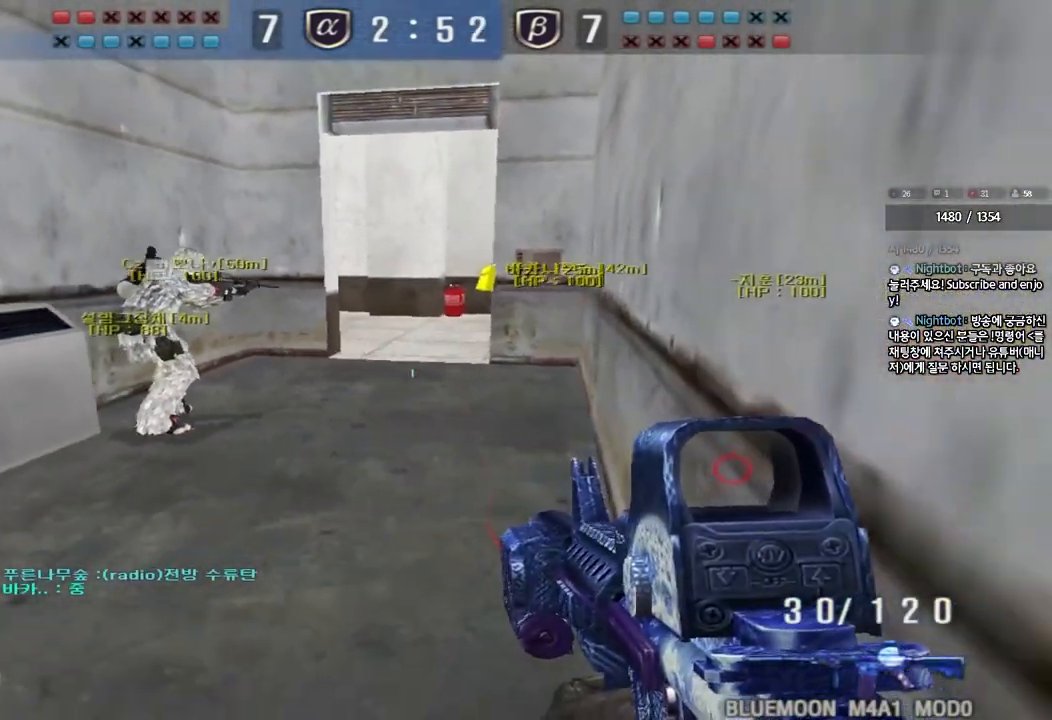
{"keys": ["a", "w"], "events": [[33, "a", "down"], [50, "w", "down"], [100, "shift", "down"], [233, "shift", "up"]]}
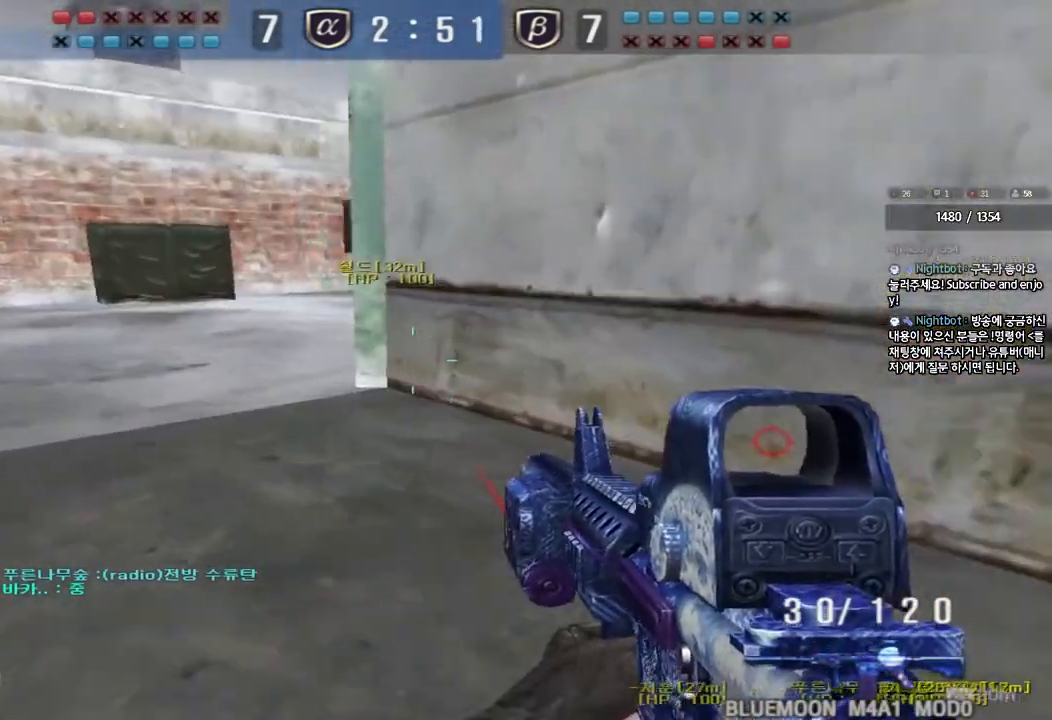
{"keys": [], "events": [[100, "shift", "down"], [100, "w", "up"], [117, "a", "up"], [133, "space", "down"], [217, "space", "up"], [417, "shift", "up"]]}
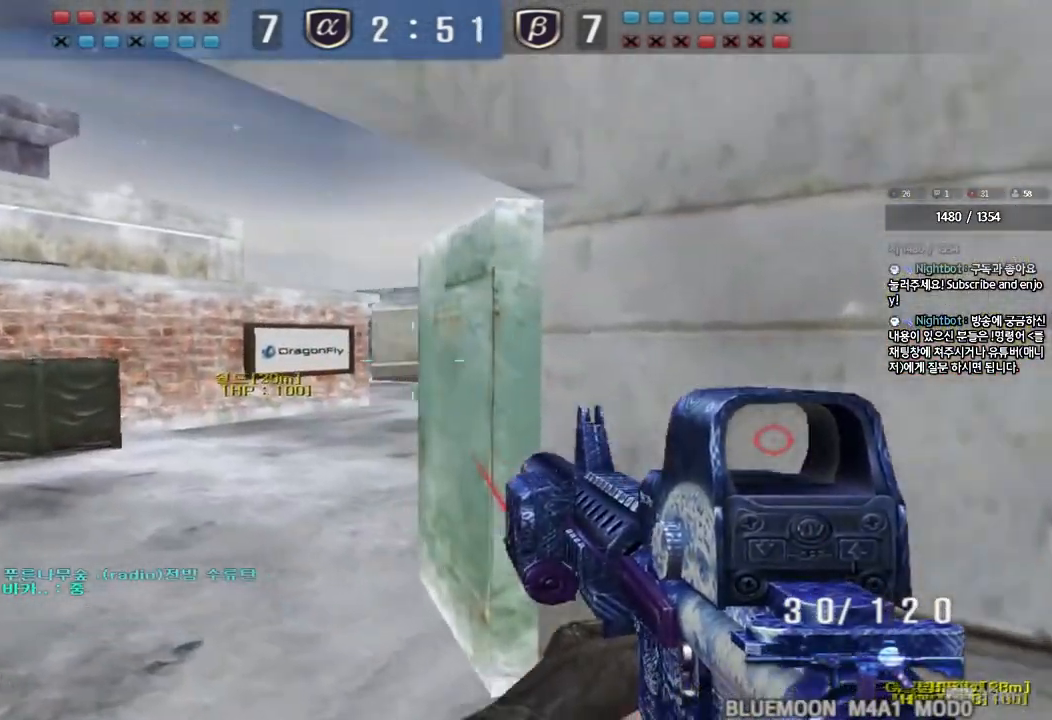
{"keys": ["d", "w"], "events": [[217, "d", "down"], [217, "w", "down"]]}
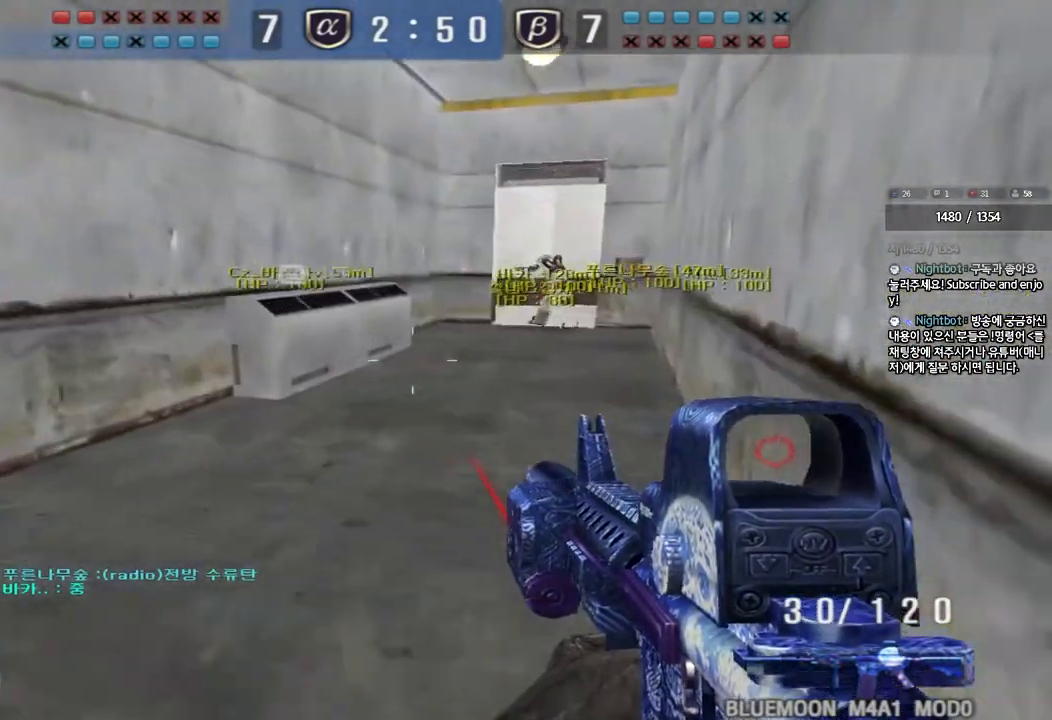
{"keys": ["shift"], "events": [[33, "shift", "down"], [50, "d", "up"], [50, "w", "up"], [83, "space", "down"], [183, "space", "up"]]}
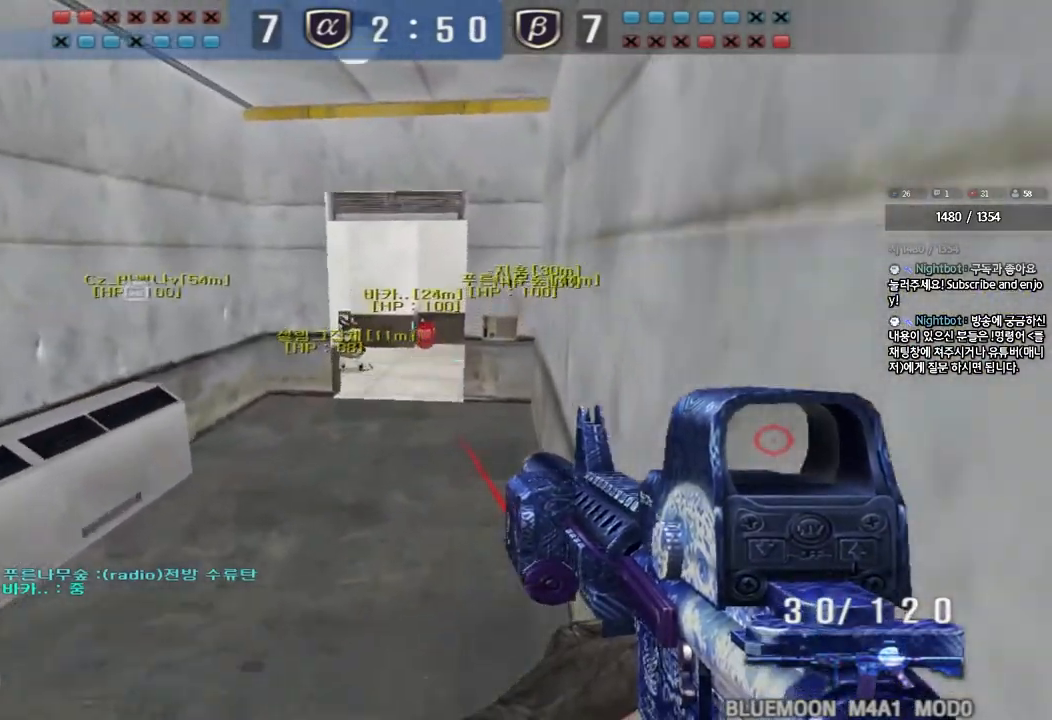
{"keys": ["shift"], "events": [[33, "shift", "up"], [200, "d", "down"], [200, "w", "down"], [350, "shift", "down"], [367, "d", "up"], [383, "w", "up"], [400, "space", "down"], [500, "space", "up"]]}
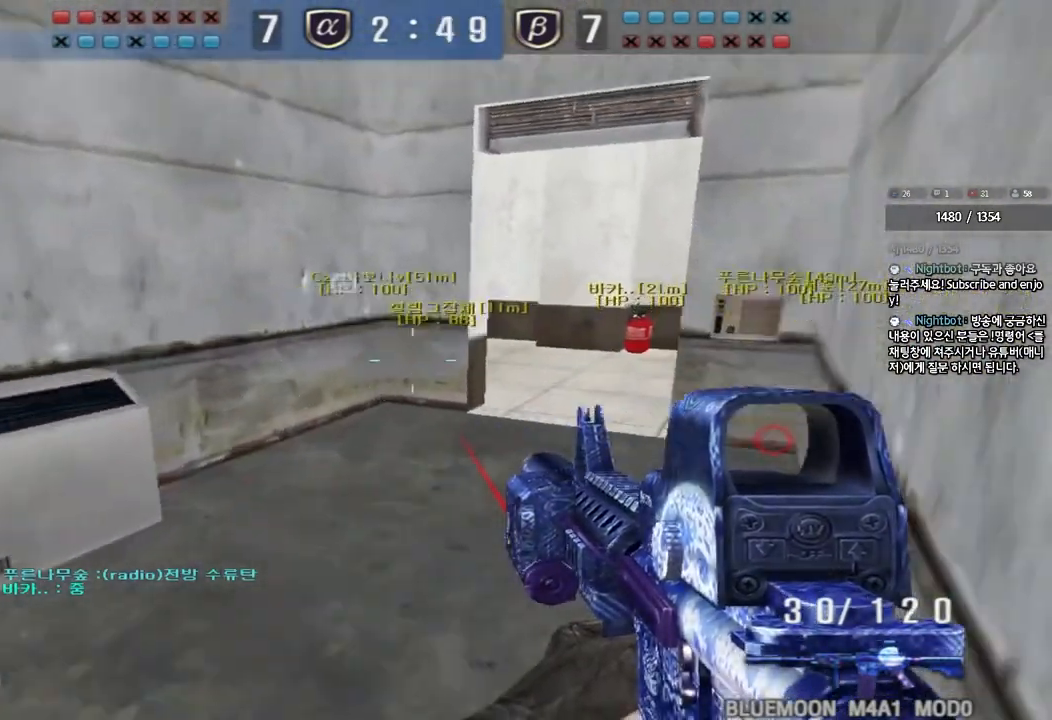
{"keys": [], "events": [[183, "shift", "up"]]}
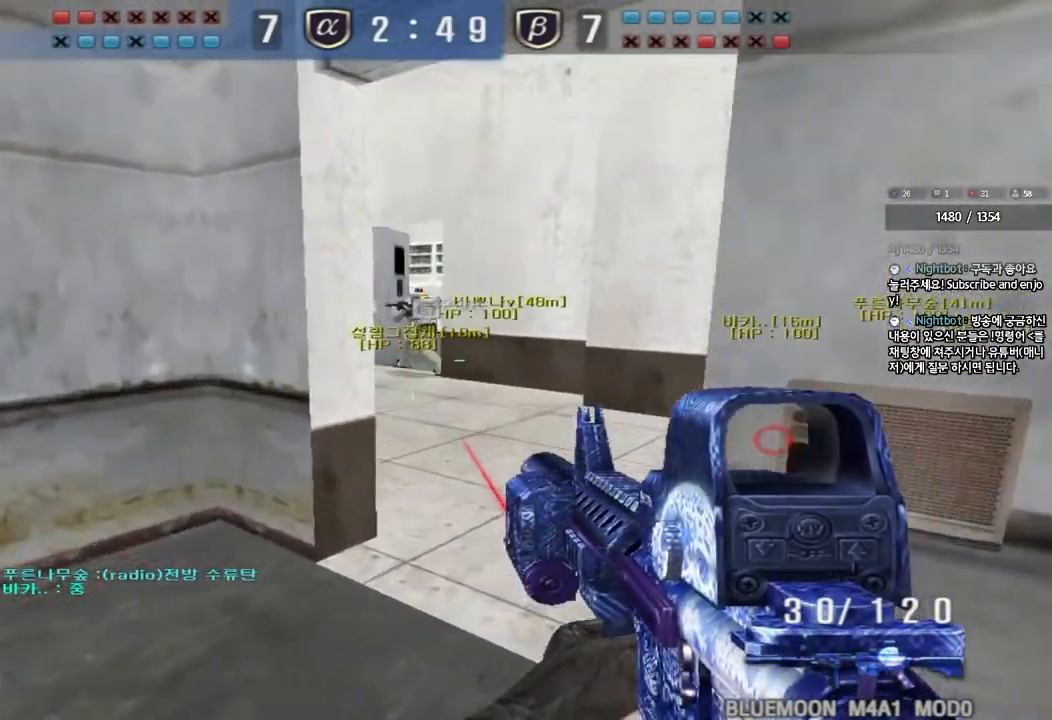
{"keys": ["a", "s"], "events": [[17, "d", "down"], [133, "d", "up"], [200, "a", "down"], [233, "s", "down"]]}
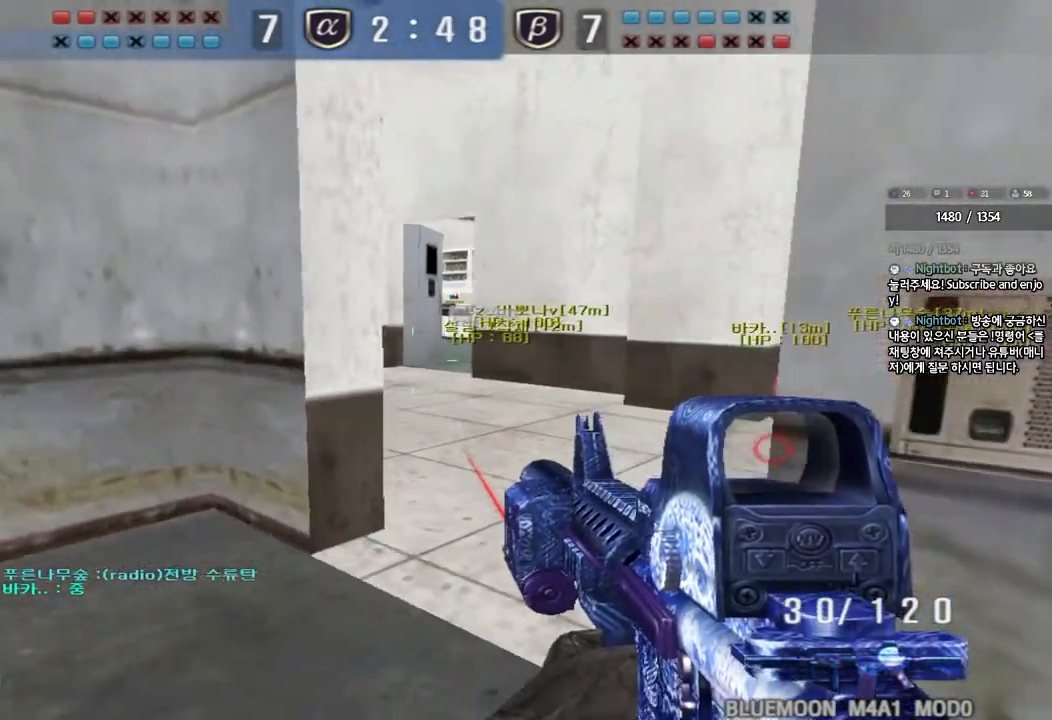
{"keys": ["ctrl"], "events": [[67, "a", "up"], [67, "s", "up"], [117, "ctrl", "down"], [283, "d", "down"], [283, "w", "down"], [300, "ctrl", "up"], [483, "ctrl", "down"], [483, "d", "up"], [483, "w", "up"]]}
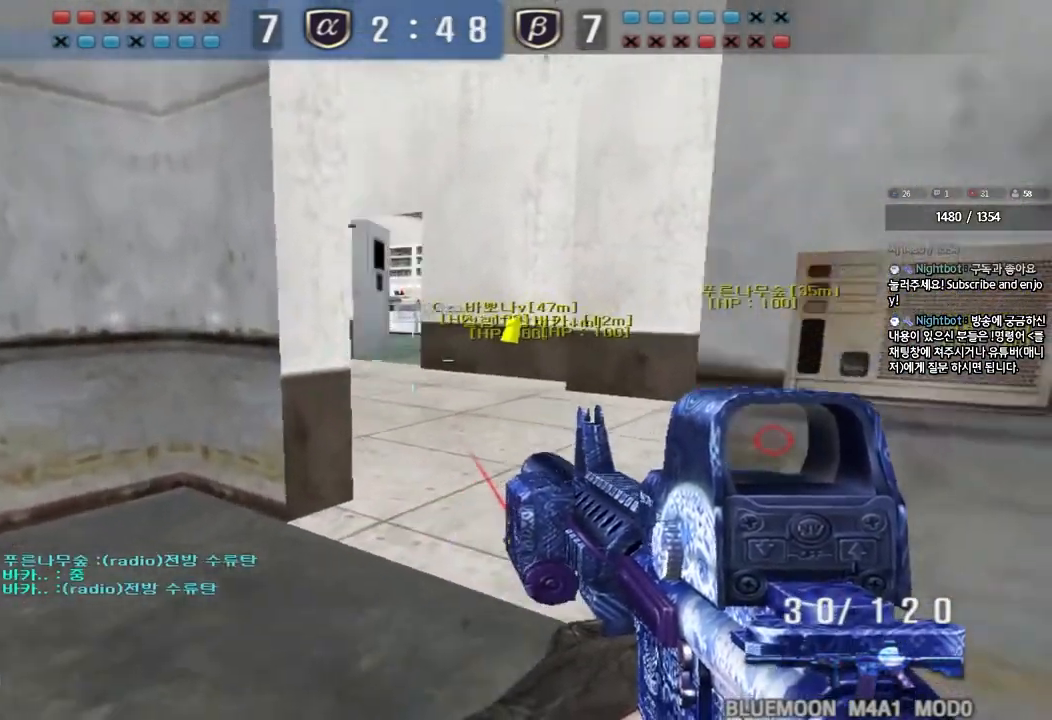
{"keys": ["d", "shift", "w"], "events": [[100, "a", "down"], [117, "s", "down"], [133, "ctrl", "up"], [383, "a", "up"], [383, "s", "up"], [400, "shift", "down"], [483, "d", "down"], [500, "w", "down"]]}
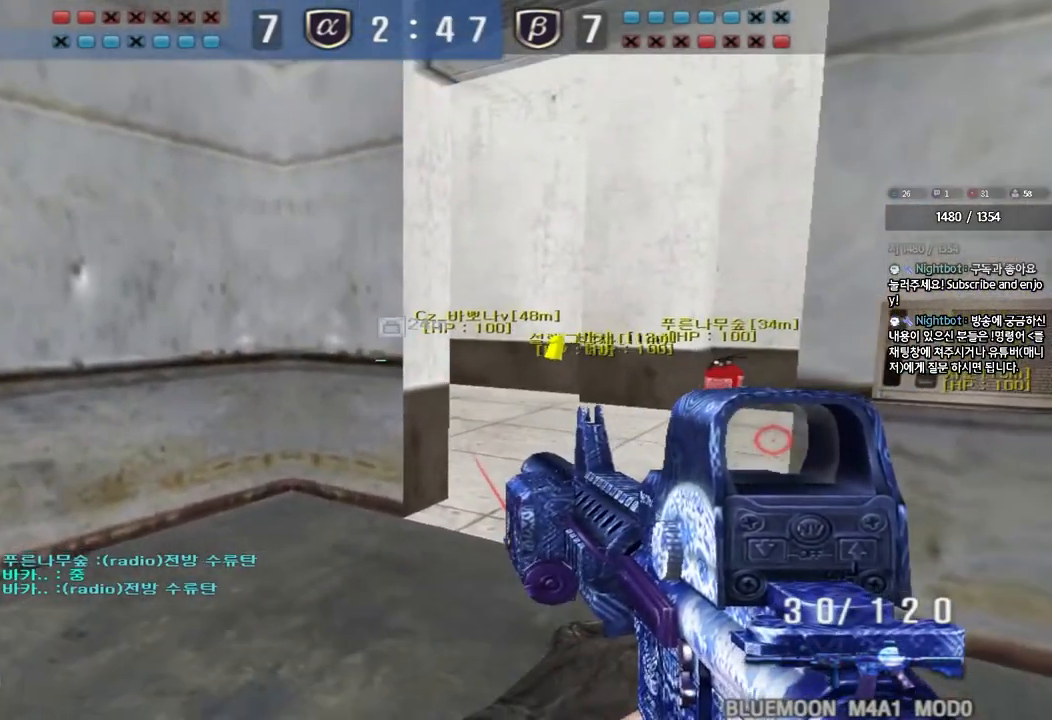
{"keys": ["a", "s", "shift"], "events": [[33, "shift", "up"], [217, "shift", "down"], [217, "w", "up"], [250, "d", "up"], [317, "a", "down"], [333, "s", "down"]]}
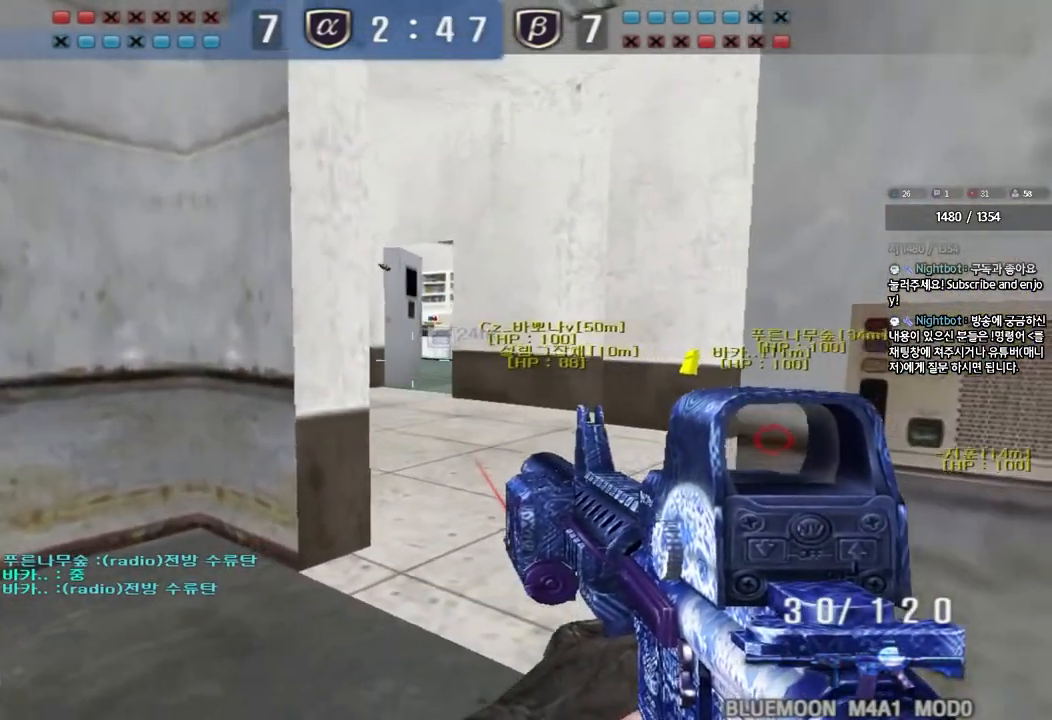
{"keys": ["a", "s", "shift"], "events": [[67, "s", "up"], [83, "a", "up"], [200, "d", "down"], [367, "d", "up"], [483, "a", "down"], [500, "s", "down"]]}
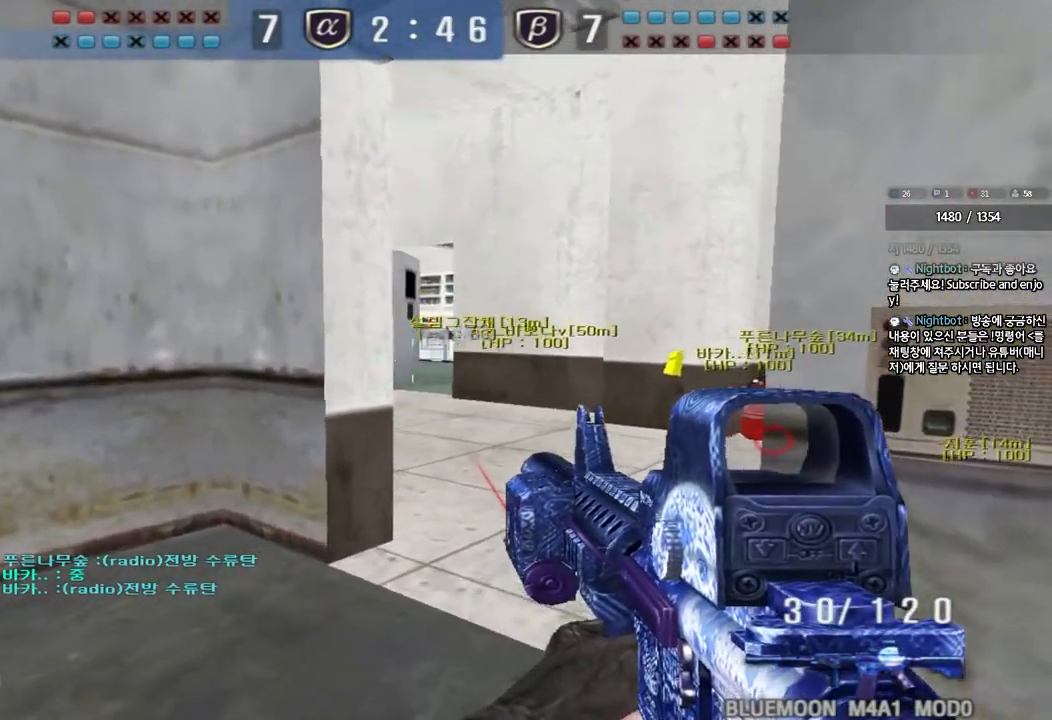
{"keys": ["d", "shift"], "events": [[433, "a", "up"], [433, "s", "up"], [467, "d", "down"]]}
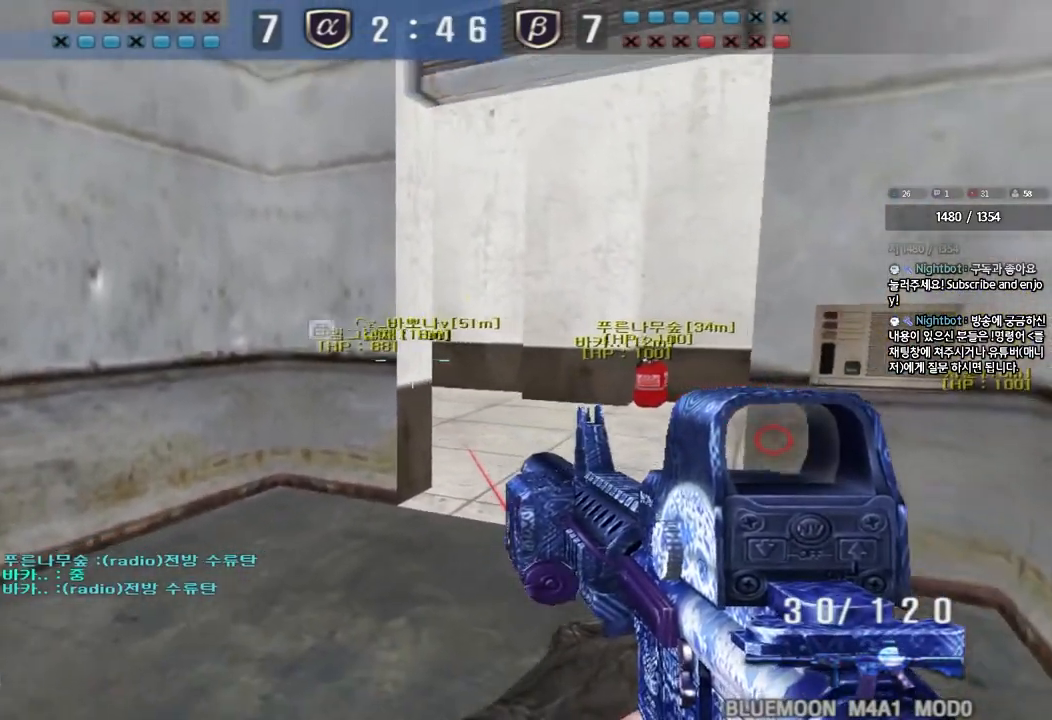
{"keys": ["a", "s"], "events": [[67, "w", "down"], [117, "shift", "up"], [317, "w", "up"], [333, "d", "up"], [350, "shift", "down"], [417, "a", "down"], [433, "s", "down"], [467, "shift", "up"]]}
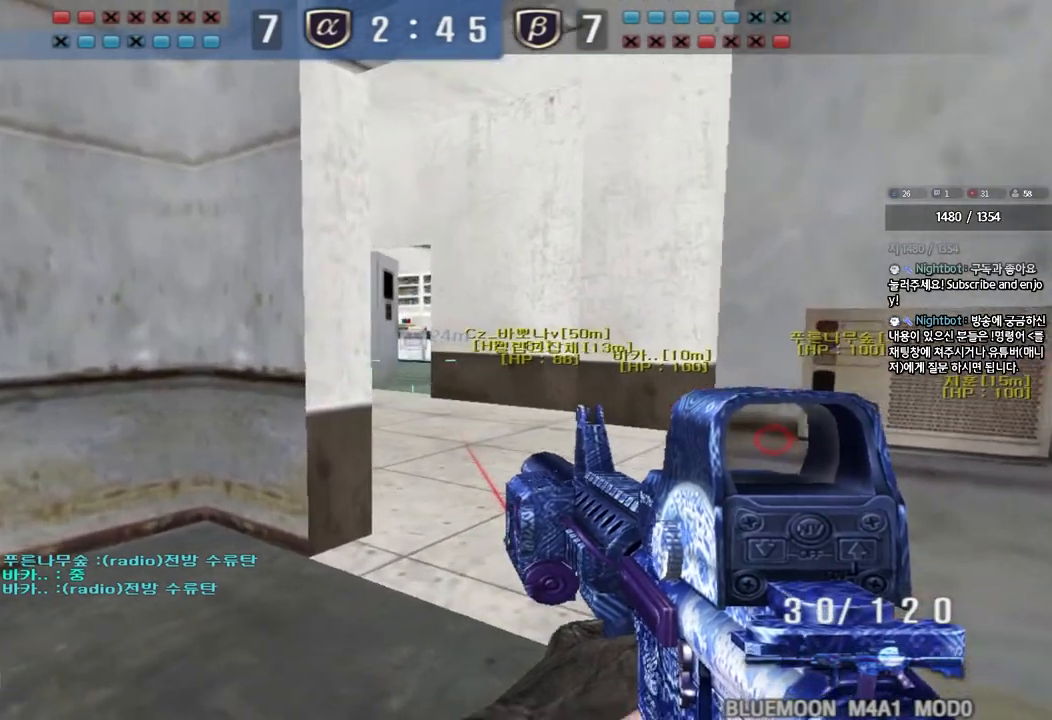
{"keys": ["ctrl", "d"], "events": [[383, "ctrl", "down"], [383, "s", "up"], [400, "a", "up"], [500, "d", "down"]]}
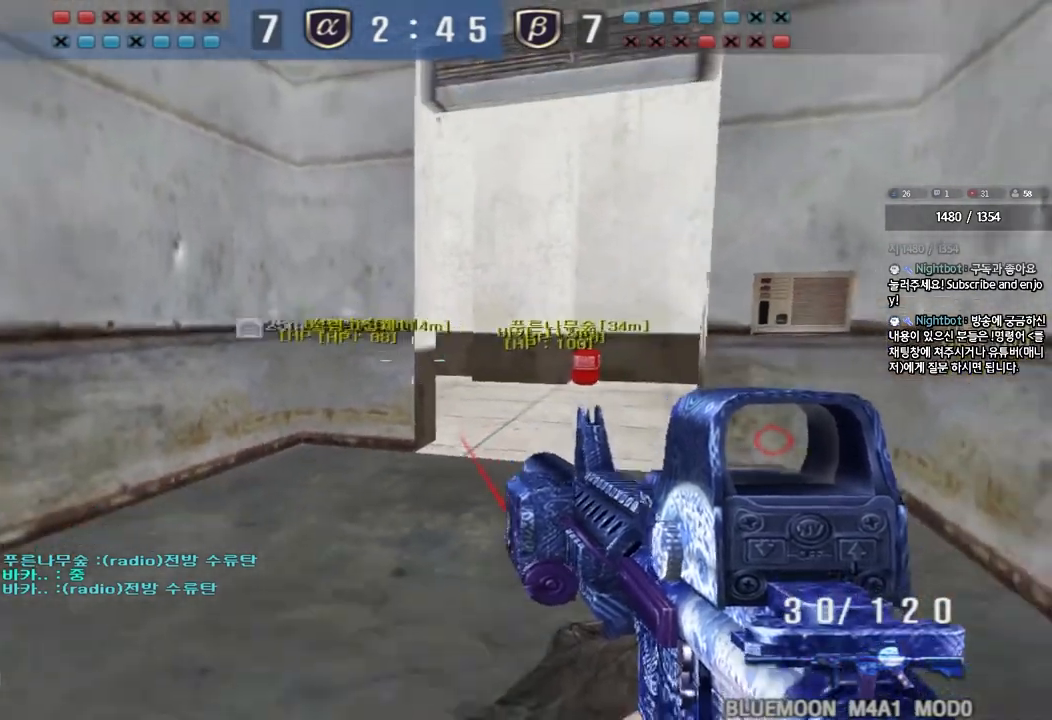
{"keys": ["a", "s"], "events": [[17, "w", "down"], [33, "ctrl", "up"], [300, "ctrl", "down"], [300, "d", "up"], [317, "w", "up"], [333, "space", "down"], [400, "ctrl", "up"], [400, "space", "up"], [417, "a", "down"], [433, "s", "down"]]}
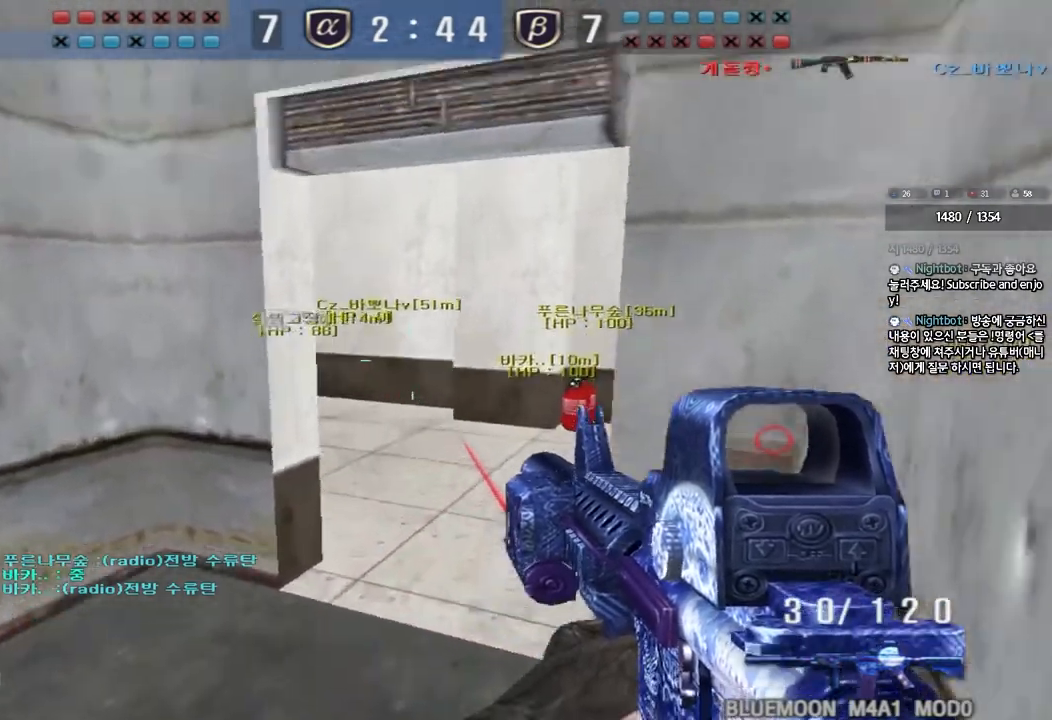
{"keys": ["d", "w"], "events": [[17, "ctrl", "down"], [167, "ctrl", "up"], [183, "a", "up"], [183, "s", "up"], [200, "ctrl", "down"], [267, "d", "down"], [283, "w", "down"], [467, "ctrl", "up"]]}
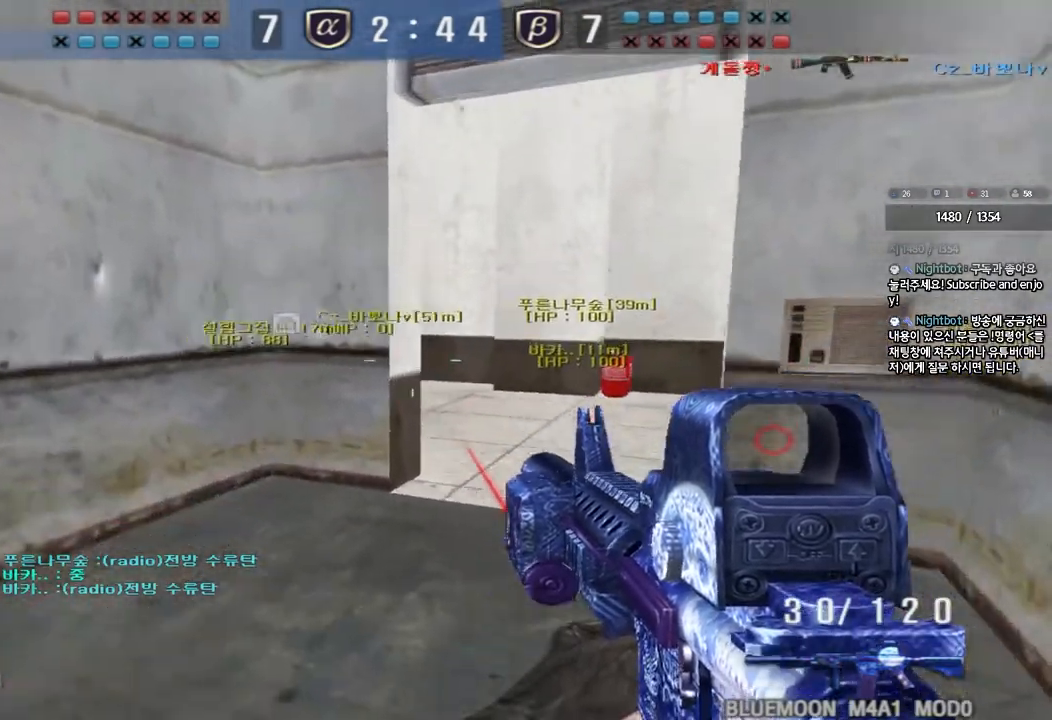
{"keys": ["a", "ctrl", "s"], "events": [[150, "ctrl", "down"], [150, "d", "up"], [183, "space", "down"], [183, "w", "up"], [250, "space", "up"], [267, "ctrl", "up"], [300, "a", "down"], [300, "s", "down"], [400, "ctrl", "down"]]}
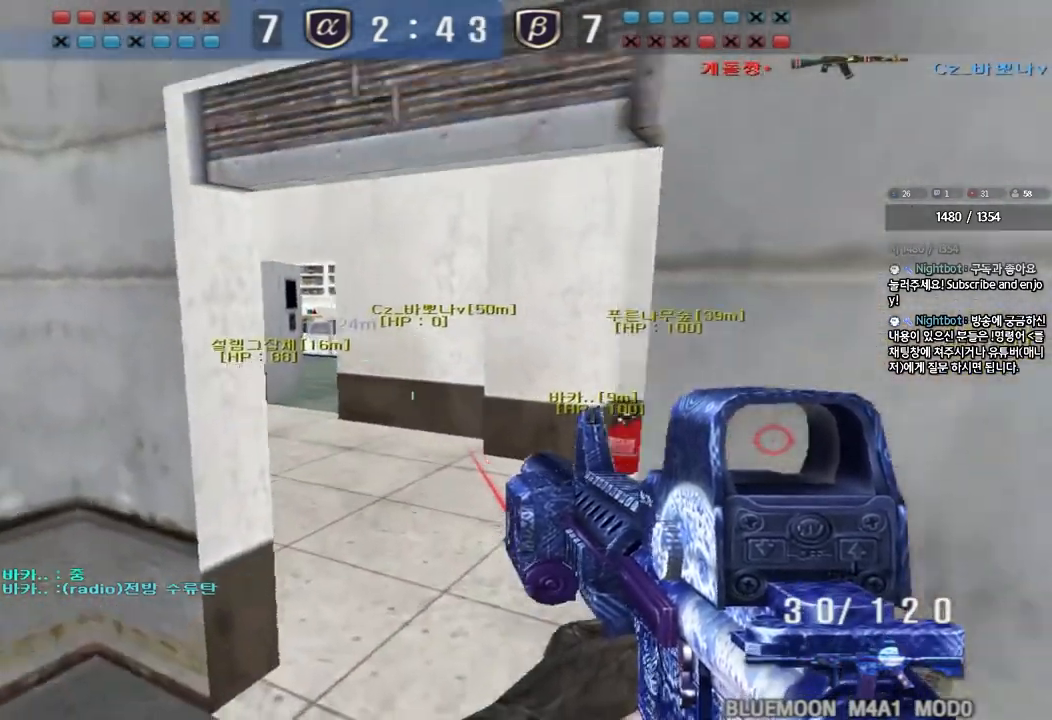
{"keys": ["ctrl", "space"], "events": [[50, "ctrl", "up"], [133, "ctrl", "down"], [267, "ctrl", "up"], [433, "ctrl", "down"], [450, "a", "up"], [450, "s", "up"], [467, "space", "down"]]}
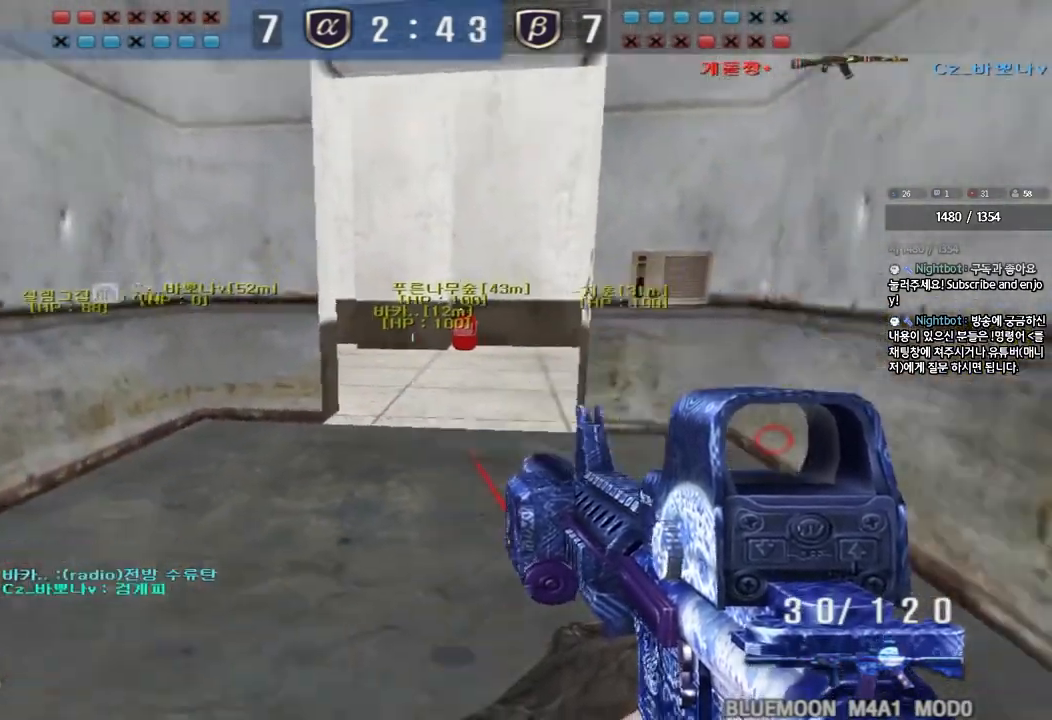
{"keys": [], "events": [[100, "space", "up"], [483, "ctrl", "up"]]}
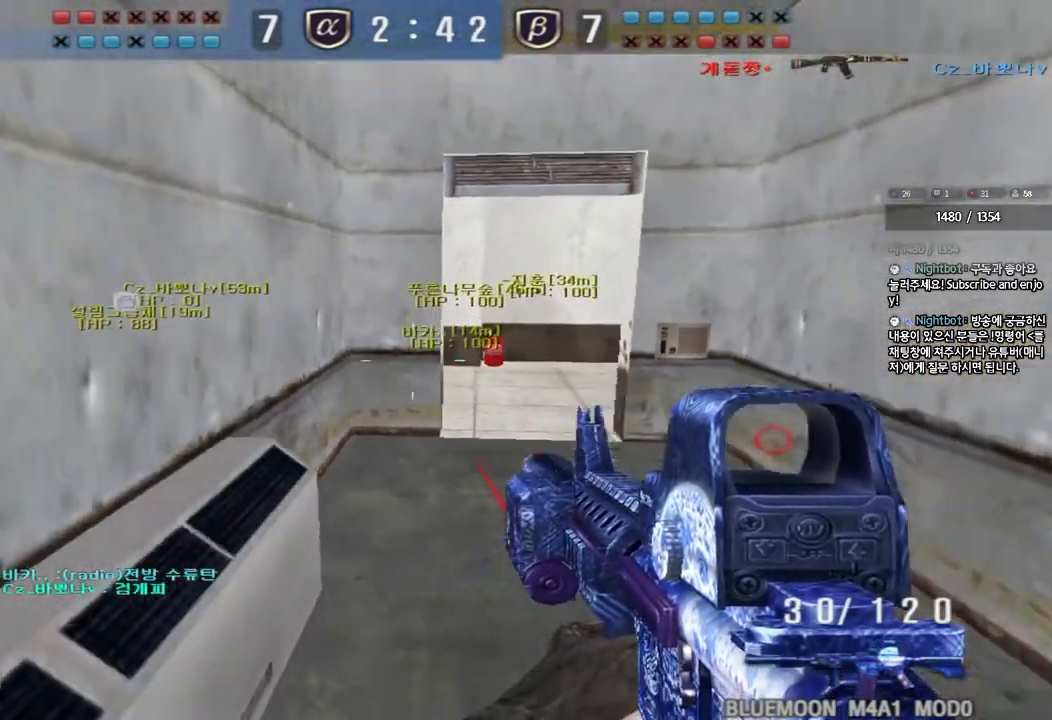
{"keys": ["a", "w"], "events": [[17, "a", "down"], [33, "w", "down"]]}
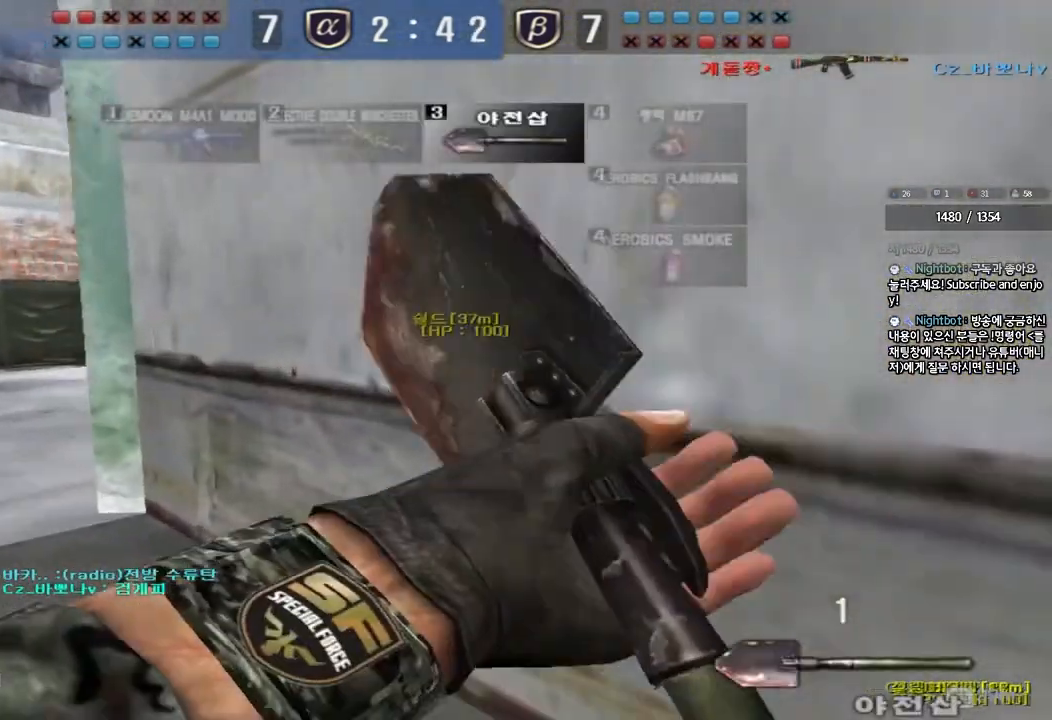
{"keys": [], "events": [[117, "shift", "down"], [117, "w", "up"], [133, "a", "up"], [167, "space", "down"], [250, "space", "up"], [433, "shift", "up"]]}
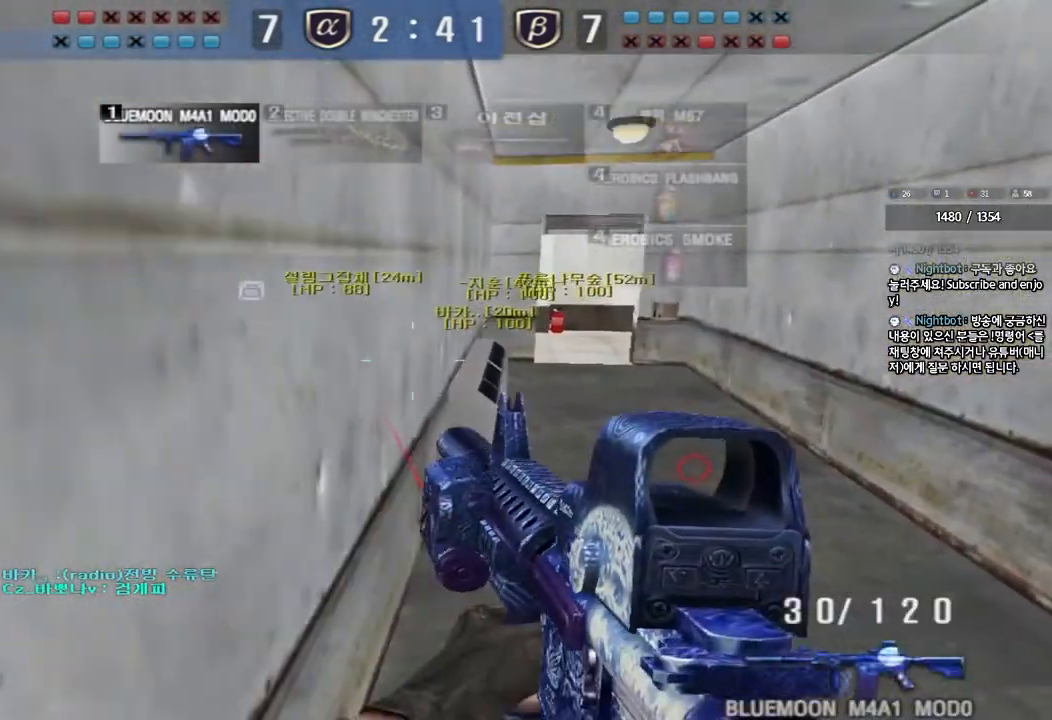
{"keys": ["d", "w"], "events": [[267, "w", "down"], [317, "d", "down"]]}
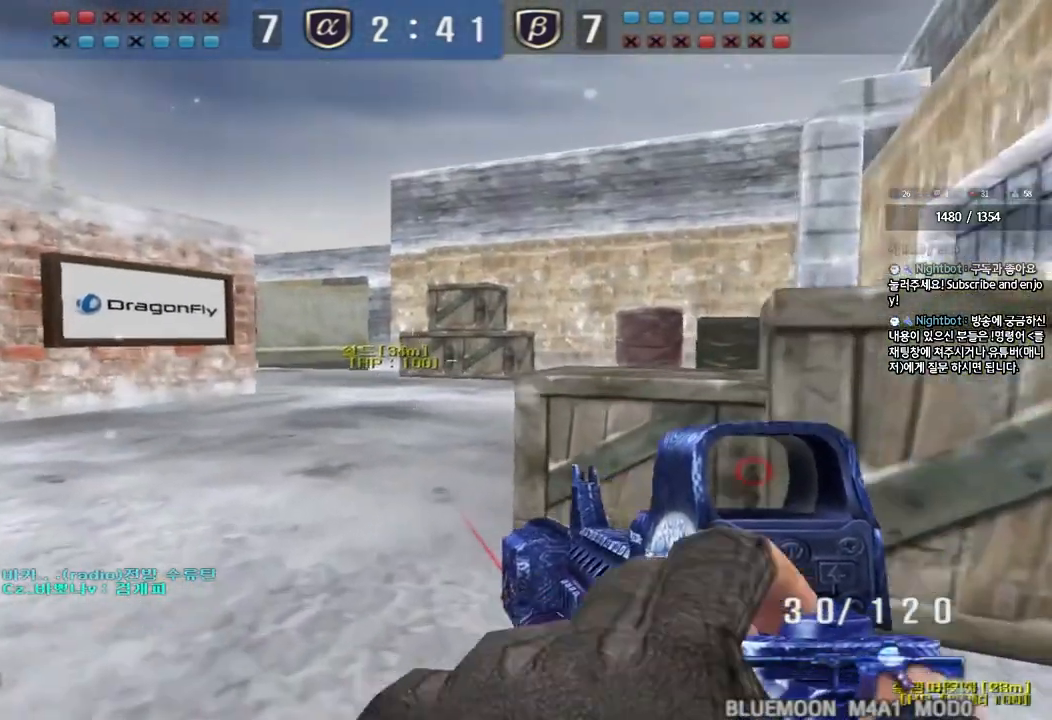
{"keys": ["a", "w"], "events": [[200, "d", "up"], [233, "a", "down"], [233, "shift", "down"], [383, "shift", "up"]]}
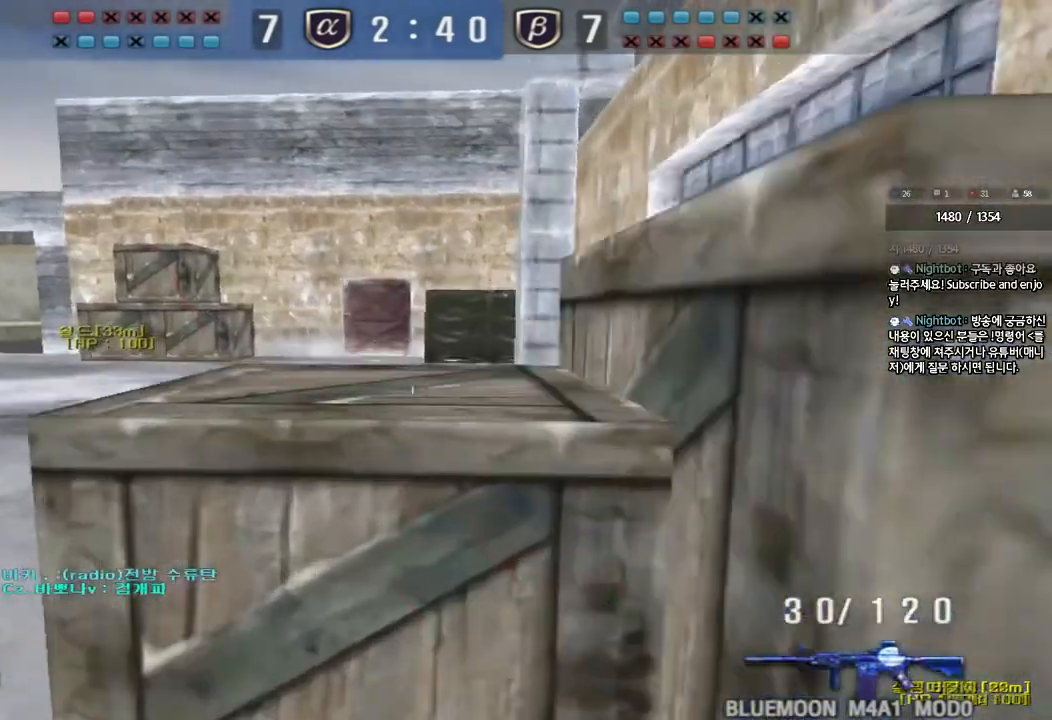
{"keys": ["a", "w"], "events": [[67, "ctrl", "down"], [83, "w", "up"], [100, "a", "up"], [183, "a", "down"], [183, "w", "down"], [200, "ctrl", "up"]]}
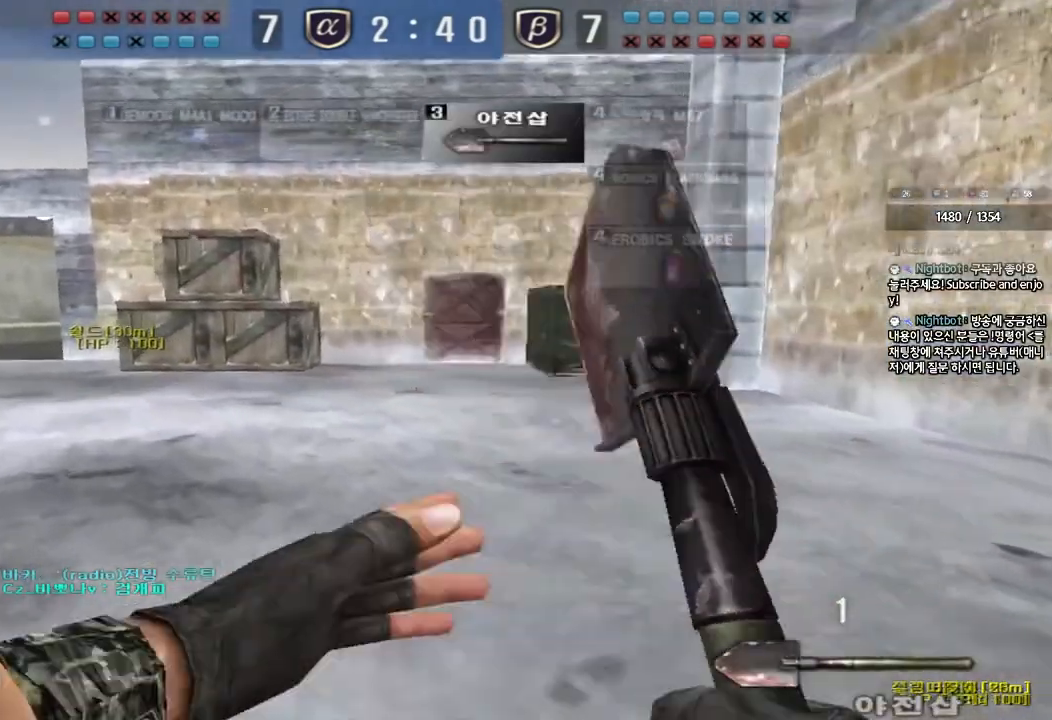
{"keys": ["ctrl", "w"], "events": [[17, "ctrl", "down"], [33, "w", "up"], [50, "a", "up"], [133, "w", "down"], [150, "ctrl", "up"], [150, "d", "down"], [500, "ctrl", "down"], [500, "d", "up"]]}
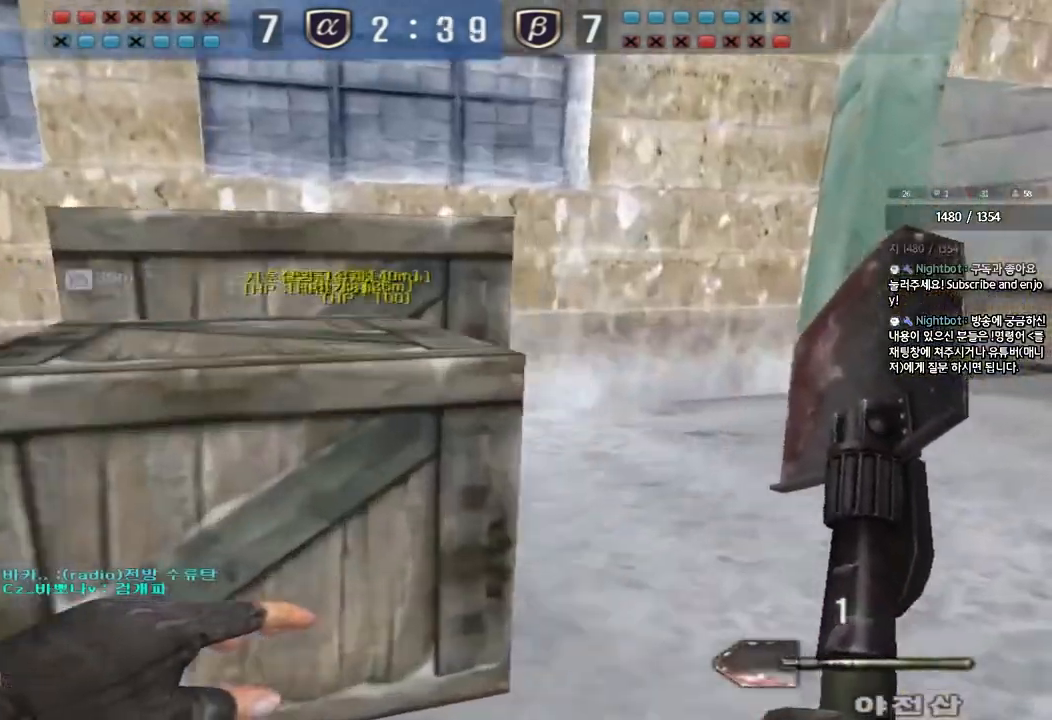
{"keys": ["ctrl"], "events": [[17, "w", "up"], [67, "ctrl", "up"], [83, "d", "down"], [83, "w", "down"], [450, "ctrl", "down"], [450, "d", "up"], [467, "w", "up"]]}
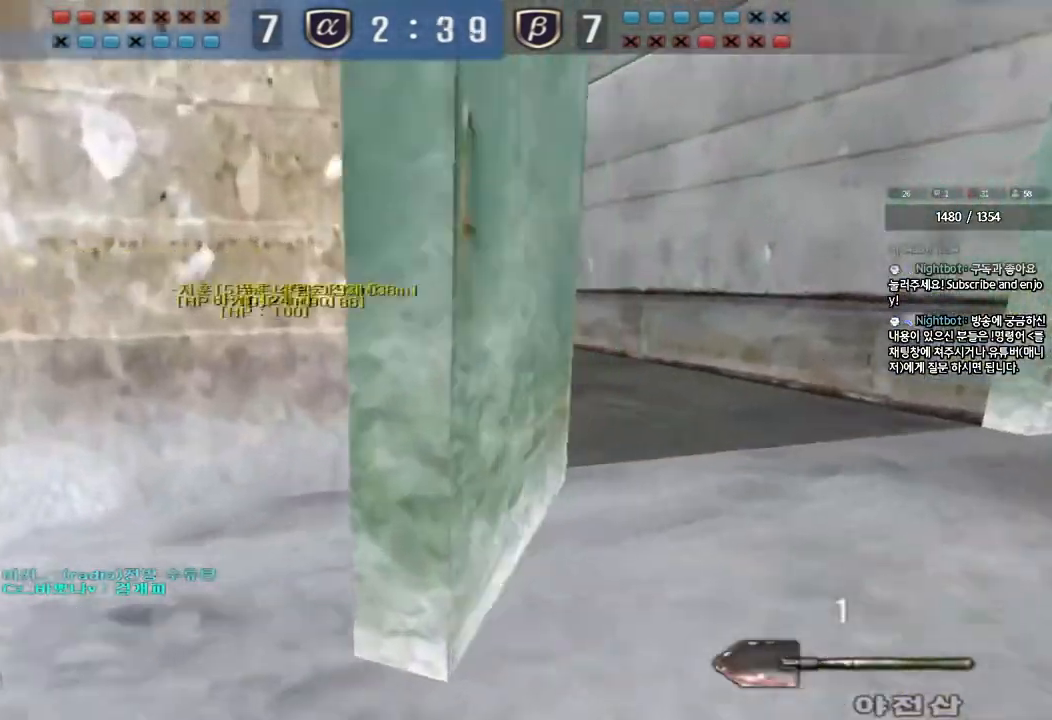
{"keys": ["a", "ctrl", "s"], "events": [[50, "ctrl", "up"], [50, "w", "down"], [67, "d", "down"], [250, "ctrl", "down"], [250, "d", "up"], [267, "w", "up"], [283, "space", "down"], [350, "space", "up"], [383, "ctrl", "up"], [400, "a", "down"], [400, "s", "down"], [483, "ctrl", "down"]]}
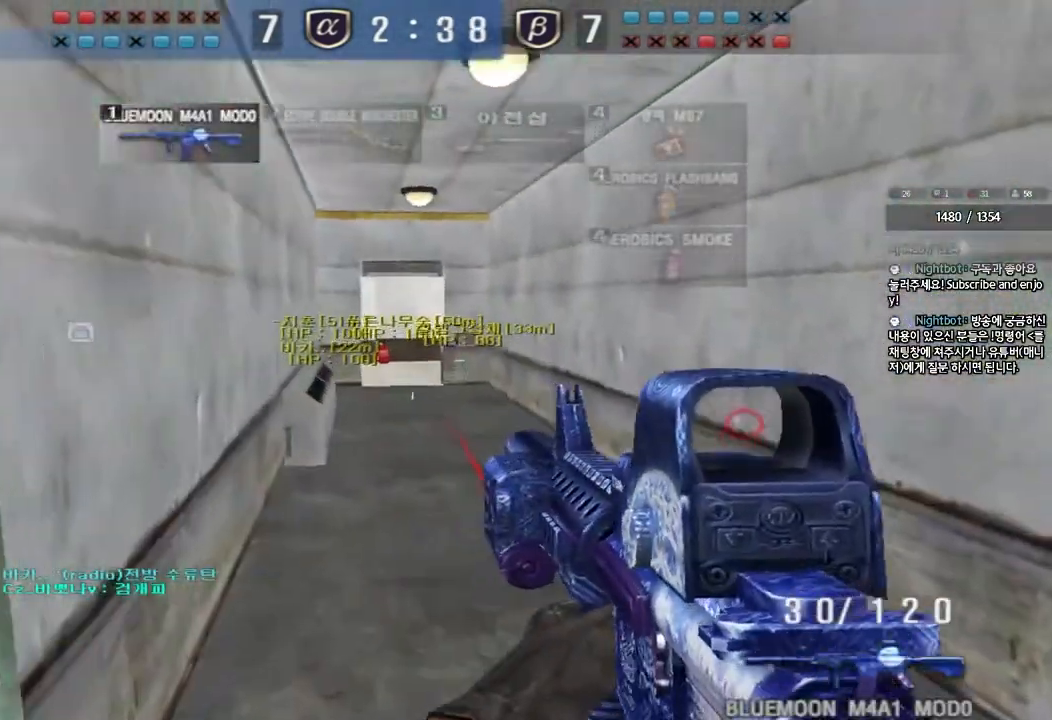
{"keys": ["tab", "w"], "events": [[150, "ctrl", "up"], [233, "a", "up"], [250, "s", "up"], [483, "w", "down"], [500, "tab", "down"]]}
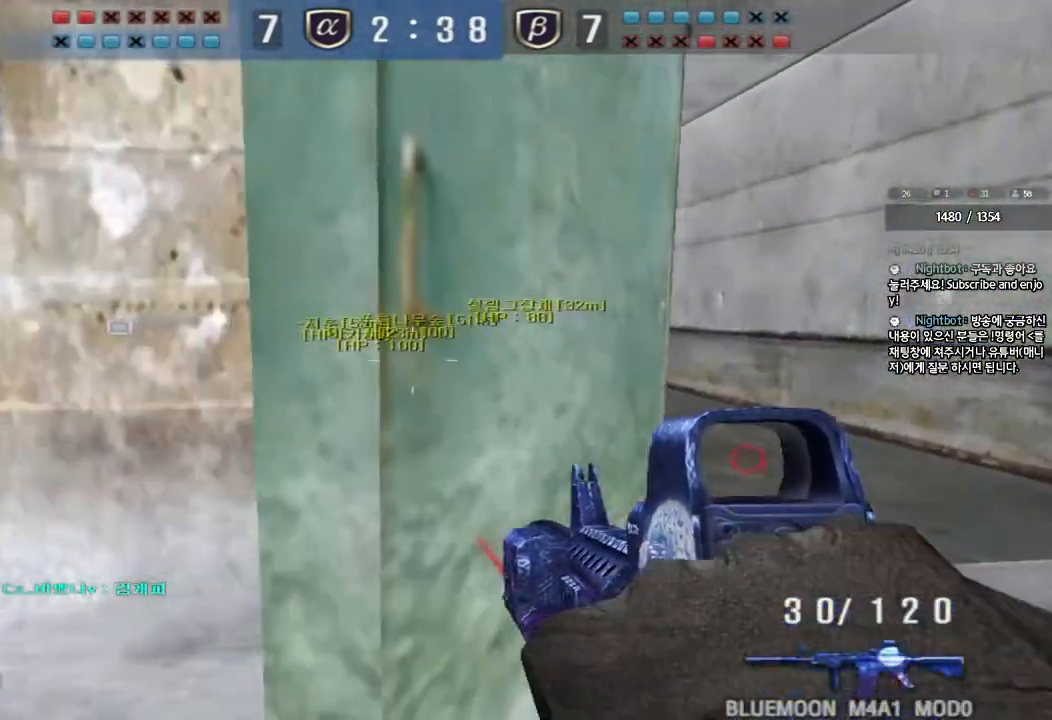
{"keys": [], "events": [[50, "d", "down"], [200, "tab", "up"], [367, "ctrl", "down"], [383, "d", "up"], [400, "w", "up"], [417, "space", "down"], [467, "ctrl", "up"], [483, "space", "up"]]}
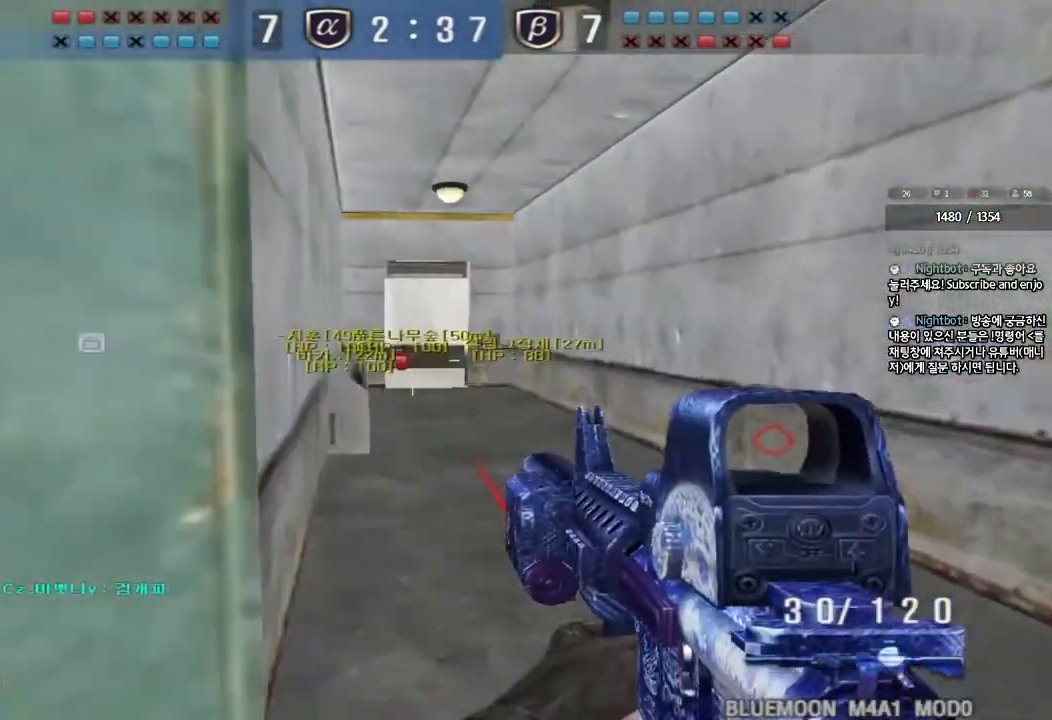
{"keys": [], "events": [[17, "a", "down"], [17, "s", "down"], [100, "ctrl", "down"], [267, "ctrl", "up"], [317, "a", "up"], [333, "s", "up"]]}